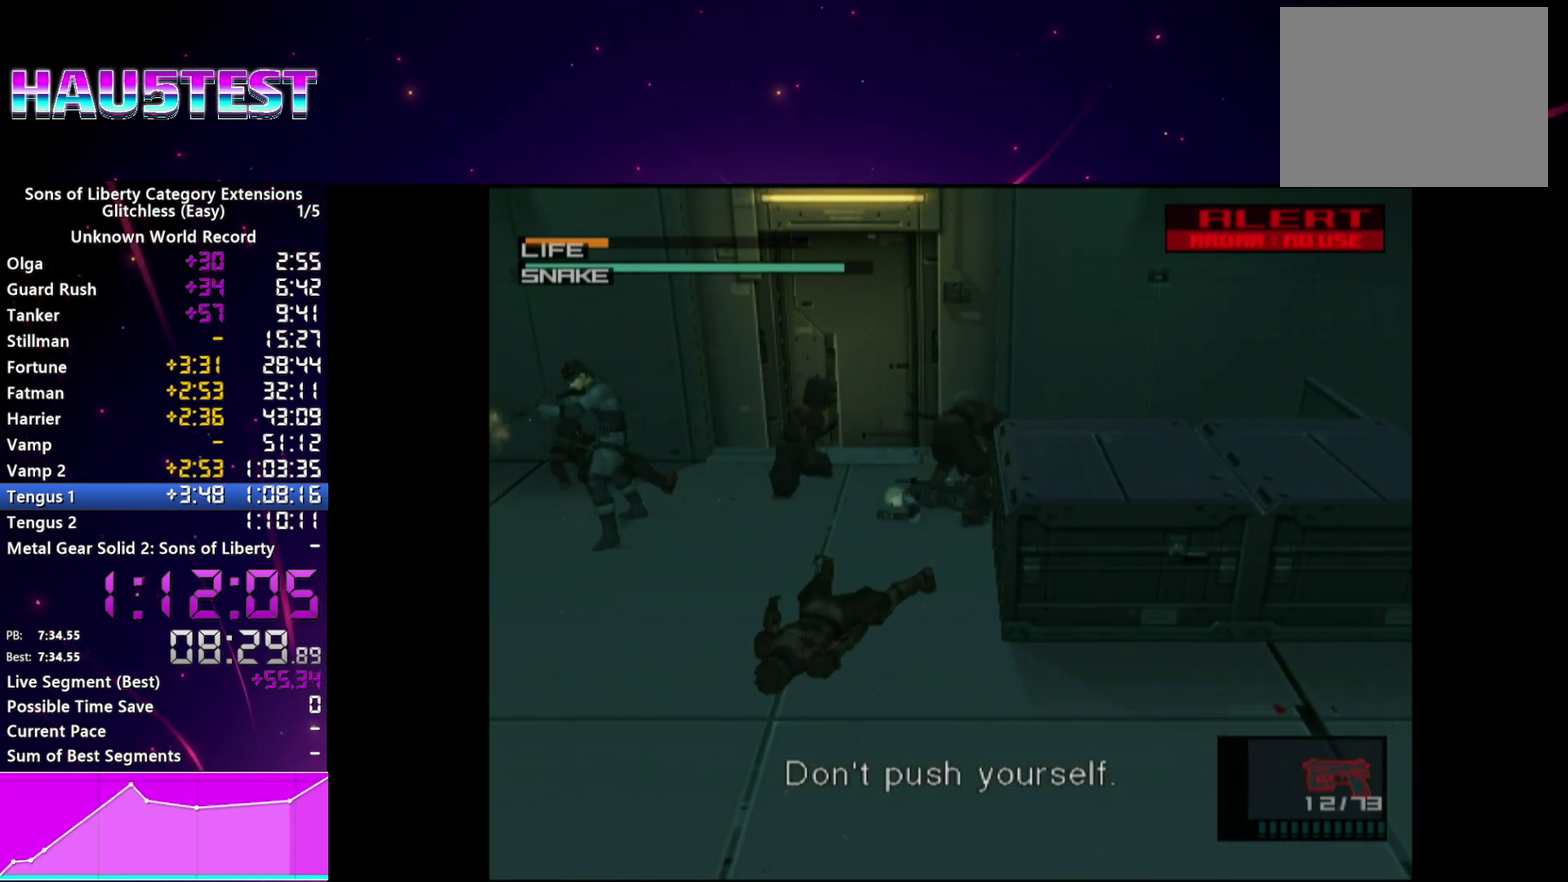
Gameplay with a controller (PlayStation layout); each line is a JSON object with the inputs held at the frame after it. "events" lists button and stick changes between this image and that frame as [ms after this image, input, new state], when the widget could be followed in between. This overlay highlights the sticks when they move; stick clicks (L3 R3) are not distinguishable. Not read: L3 R3.
{"buttons": ["L2"], "left_stick": "center", "right_stick": "center", "events": [[420, "DPAD_DOWN", "down"], [480, "DPAD_DOWN", "up"]]}
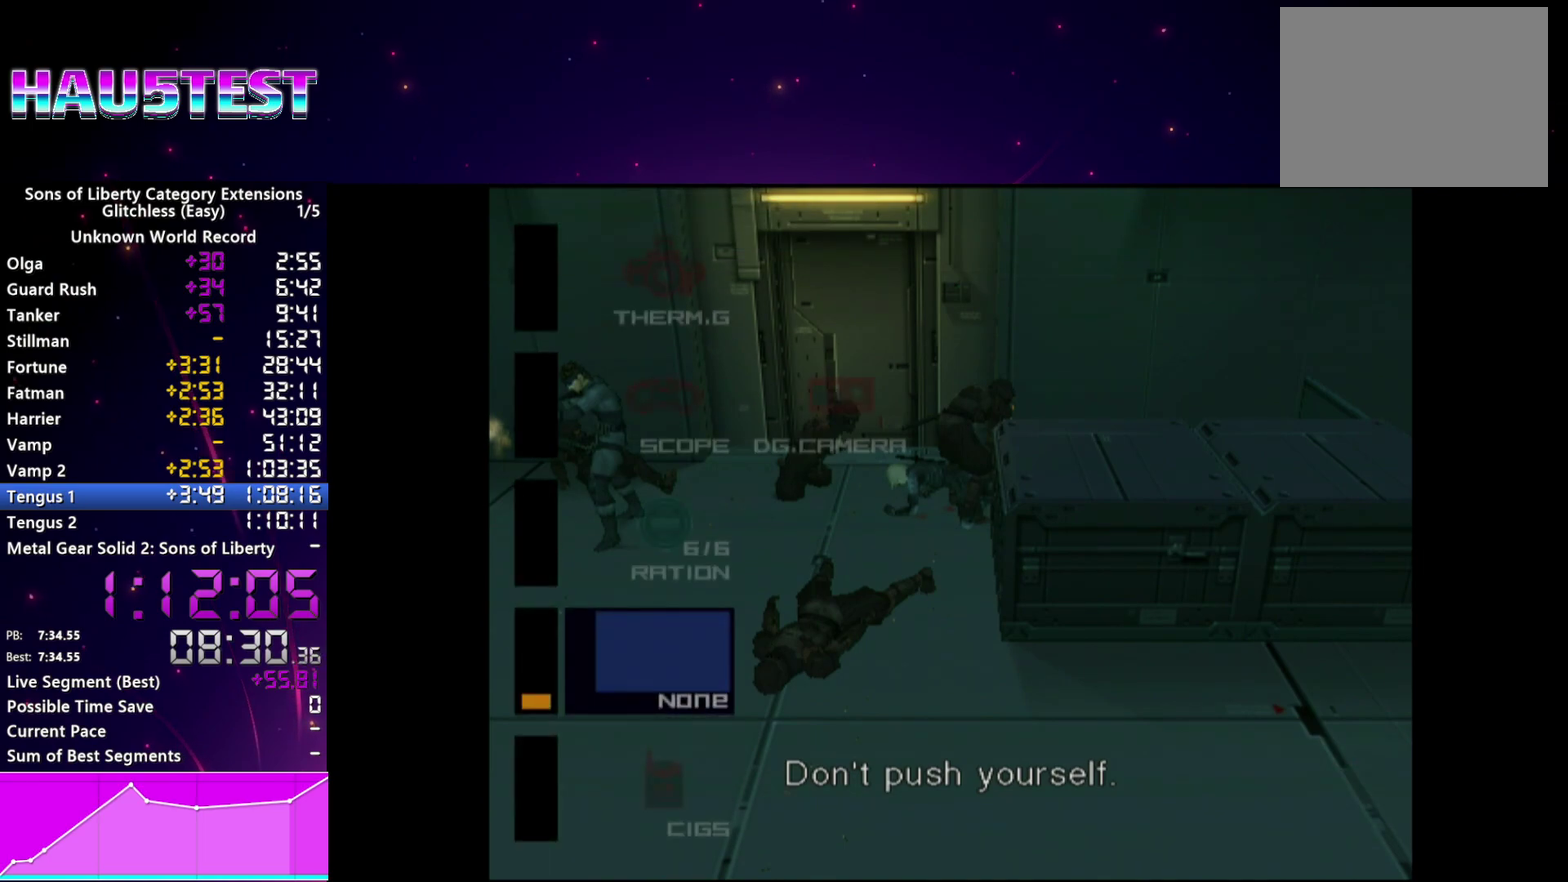
{"buttons": [], "left_stick": "up-left", "right_stick": "center", "events": [[60, "L2", "up"], [240, "left_stick", "up-left"]]}
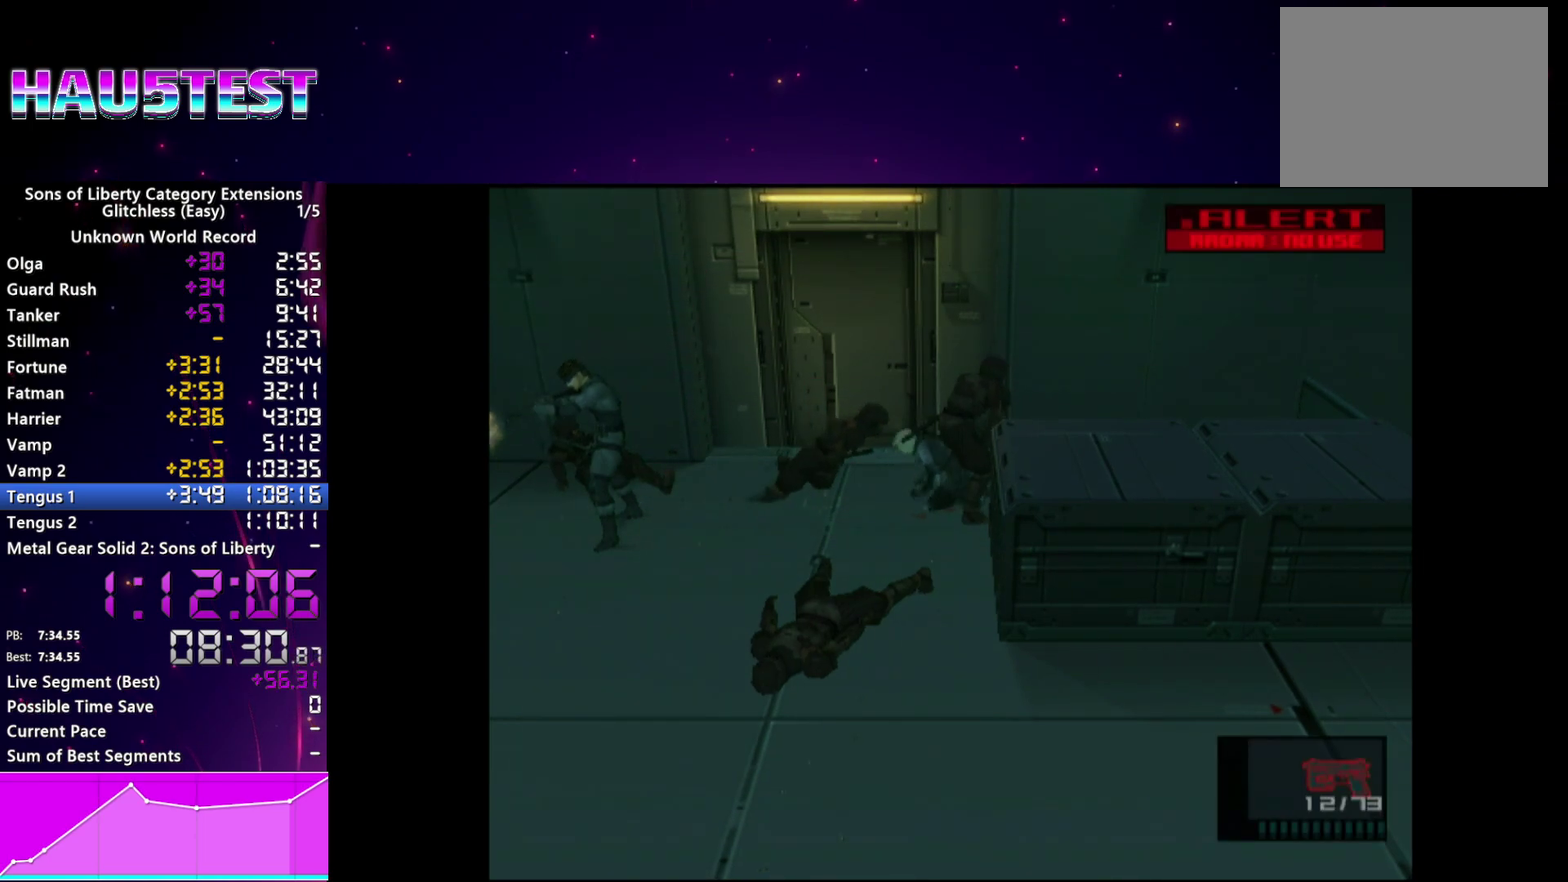
{"buttons": ["L1"], "left_stick": "up-left", "right_stick": "center", "events": [[200, "L1", "down"]]}
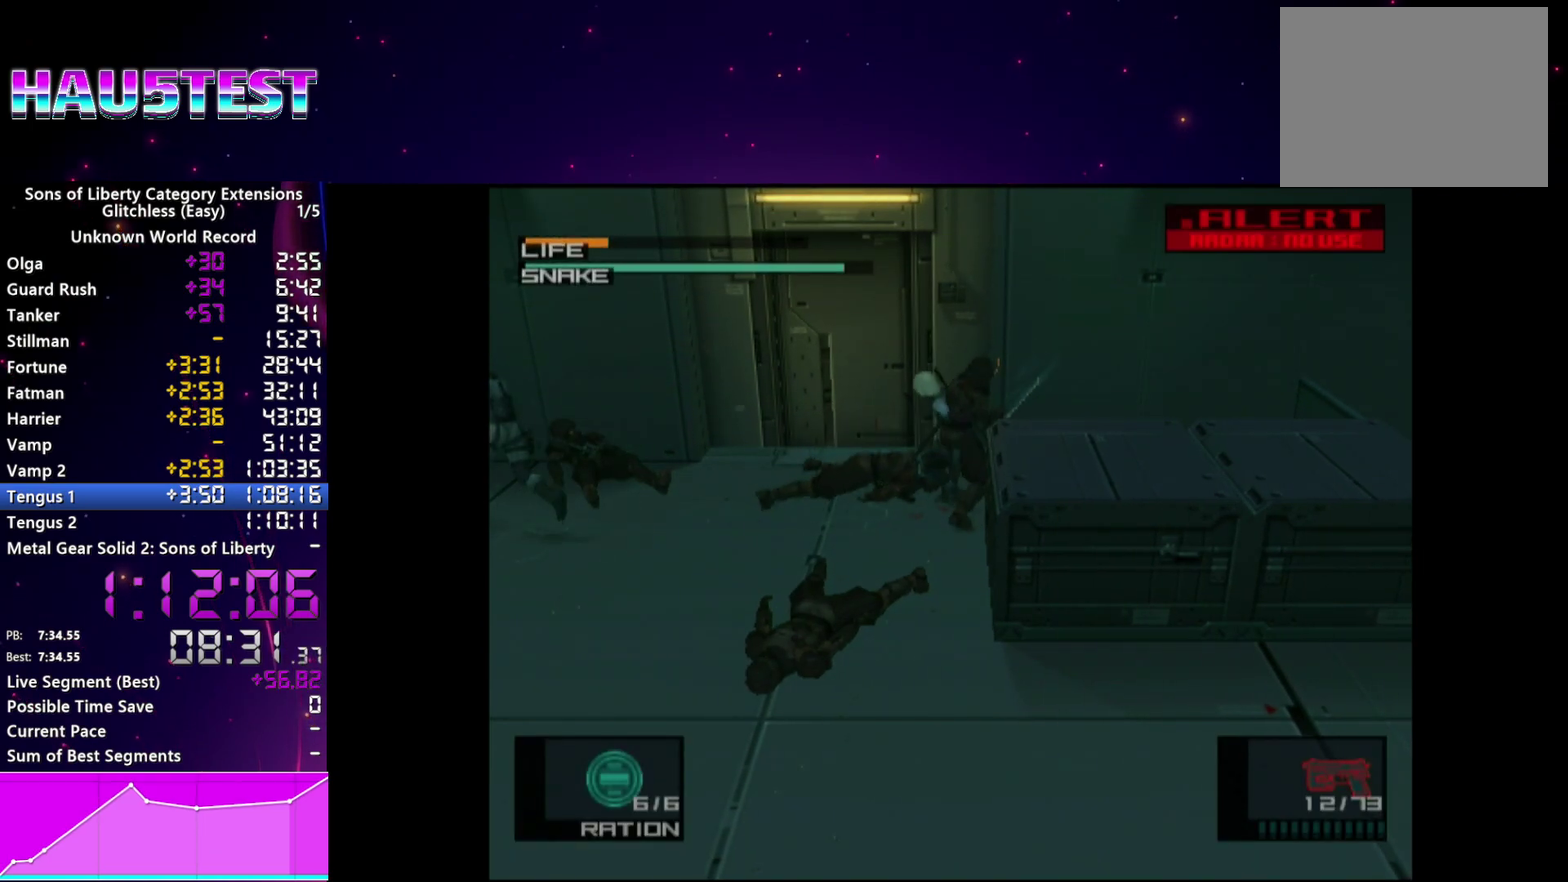
{"buttons": ["L1"], "left_stick": "left", "right_stick": "center"}
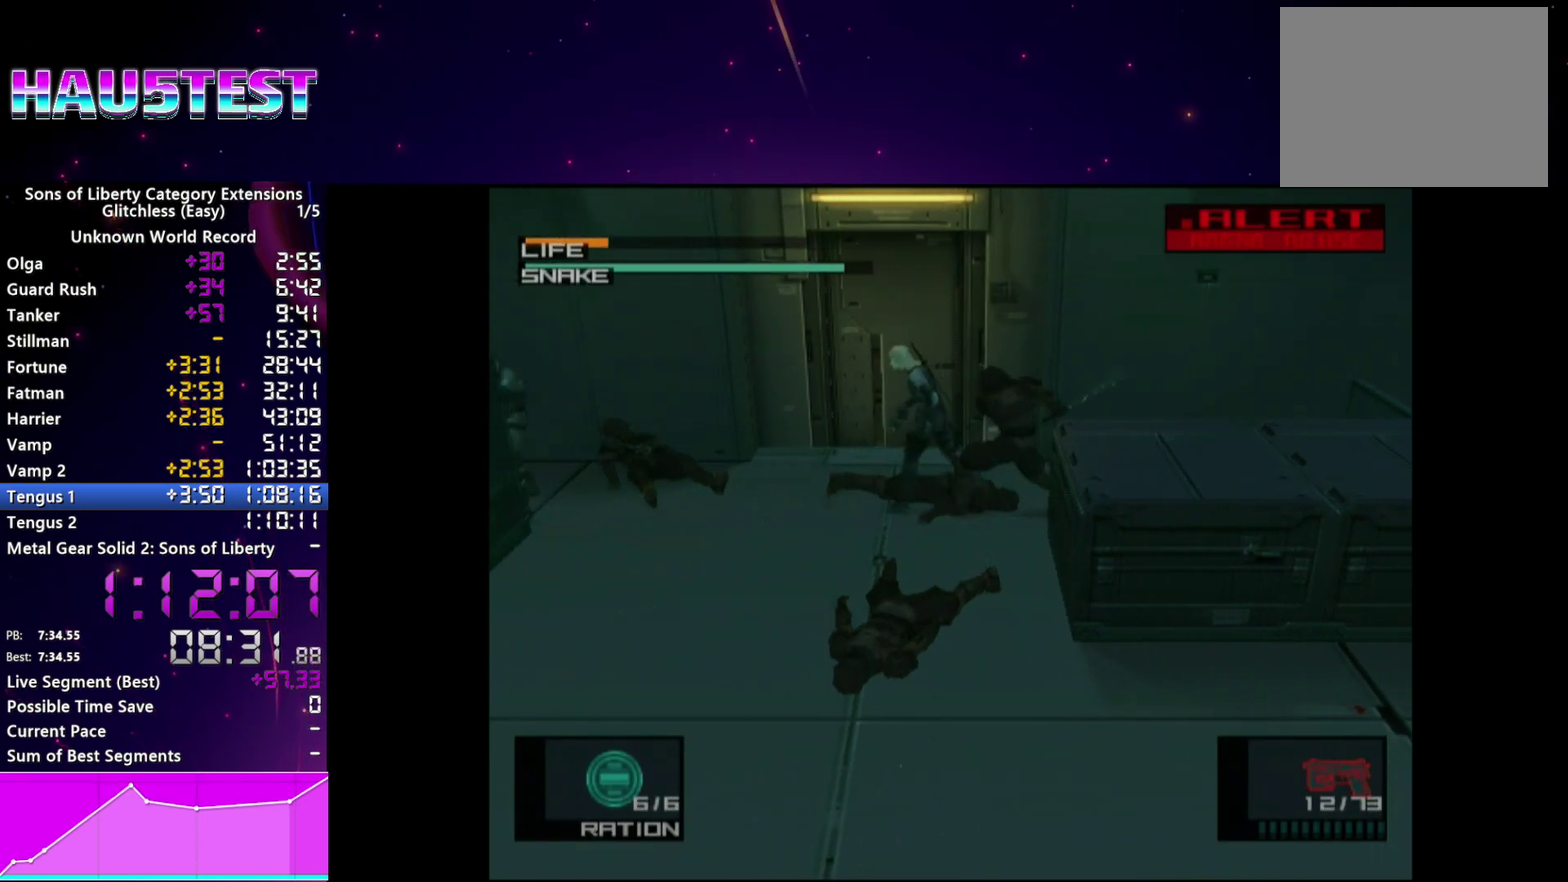
{"buttons": ["SQUARE", "L1"], "left_stick": "center", "right_stick": "center"}
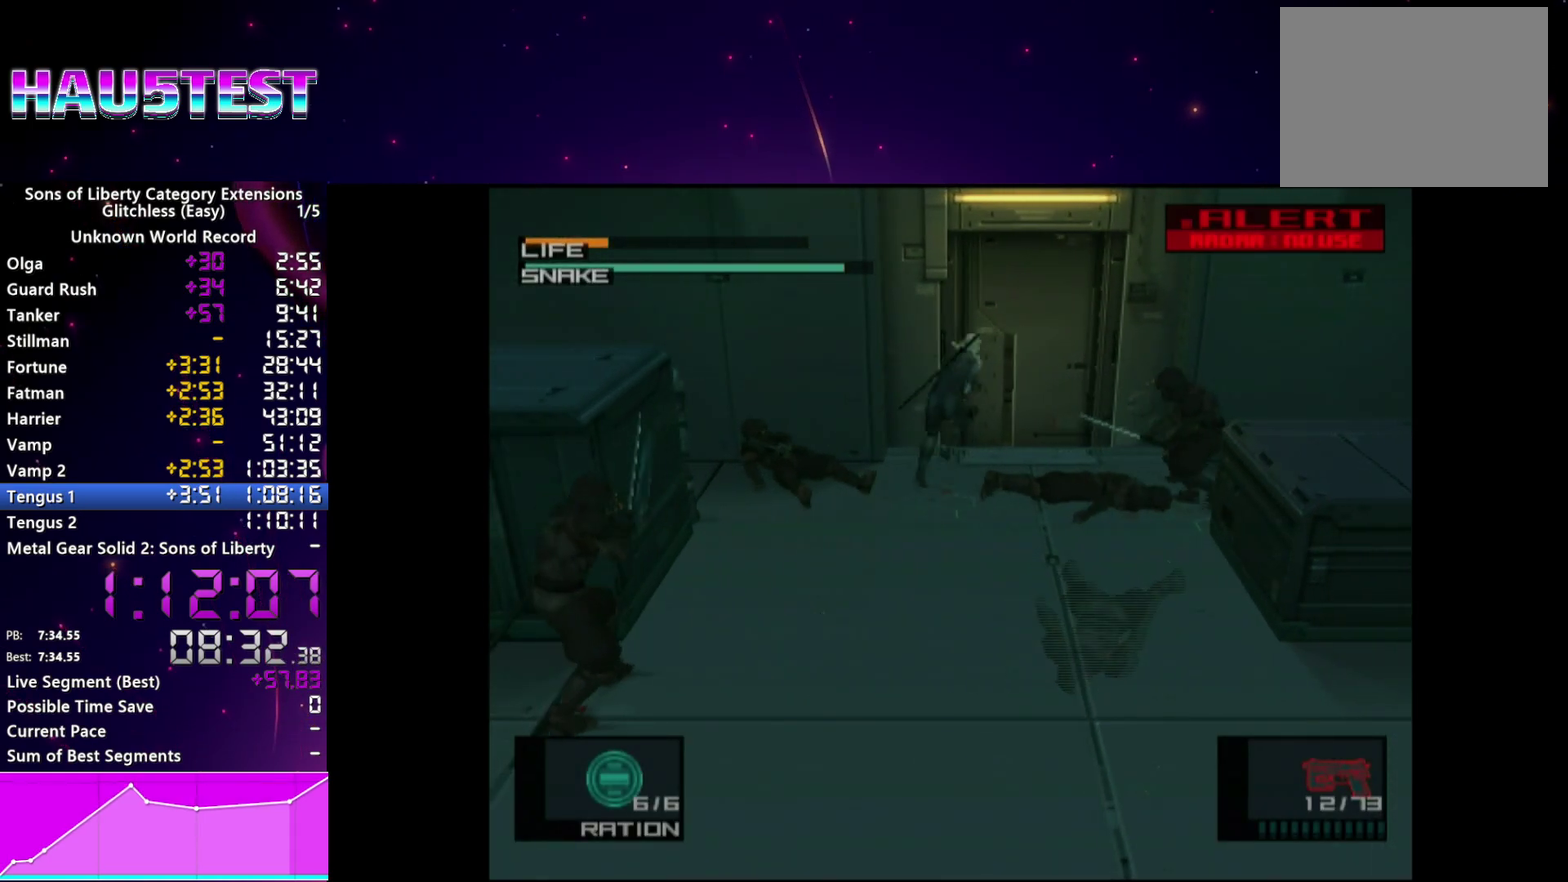
{"buttons": ["L1"], "left_stick": "center", "right_stick": "center", "events": [[20, "SQUARE", "up"], [100, "SQUARE", "down"], [160, "SQUARE", "up"], [240, "SQUARE", "down"], [320, "SQUARE", "up"], [400, "SQUARE", "down"], [460, "SQUARE", "up"]]}
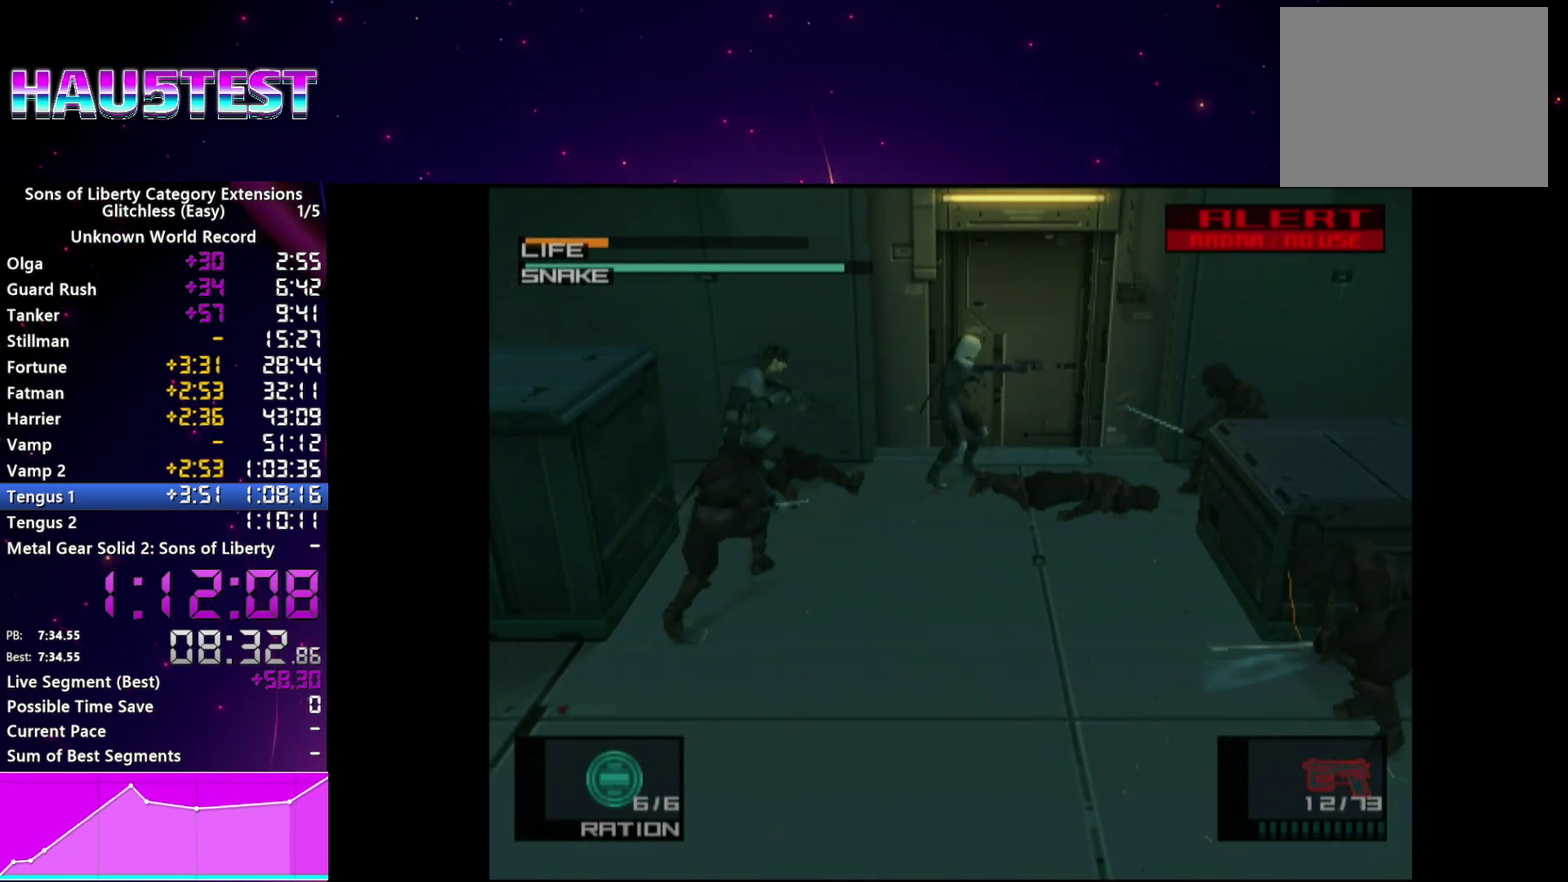
{"buttons": ["SQUARE", "L1"], "left_stick": "center", "right_stick": "center", "events": [[40, "SQUARE", "down"], [120, "SQUARE", "up"], [200, "SQUARE", "down"], [280, "SQUARE", "up"], [500, "SQUARE", "down"]]}
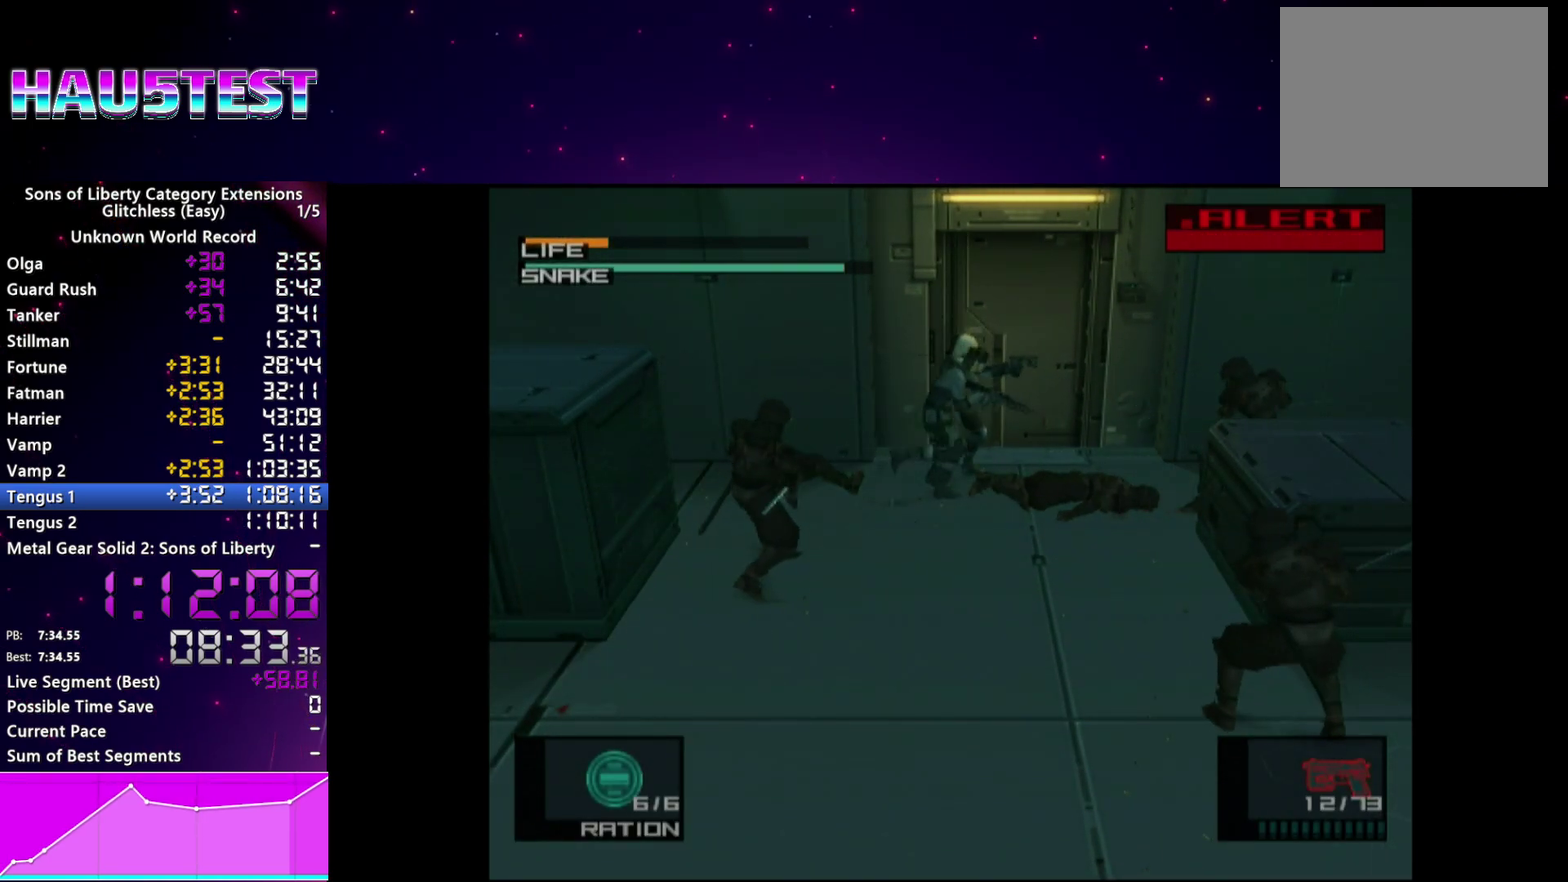
{"buttons": ["SQUARE", "L1"], "left_stick": "center", "right_stick": "center"}
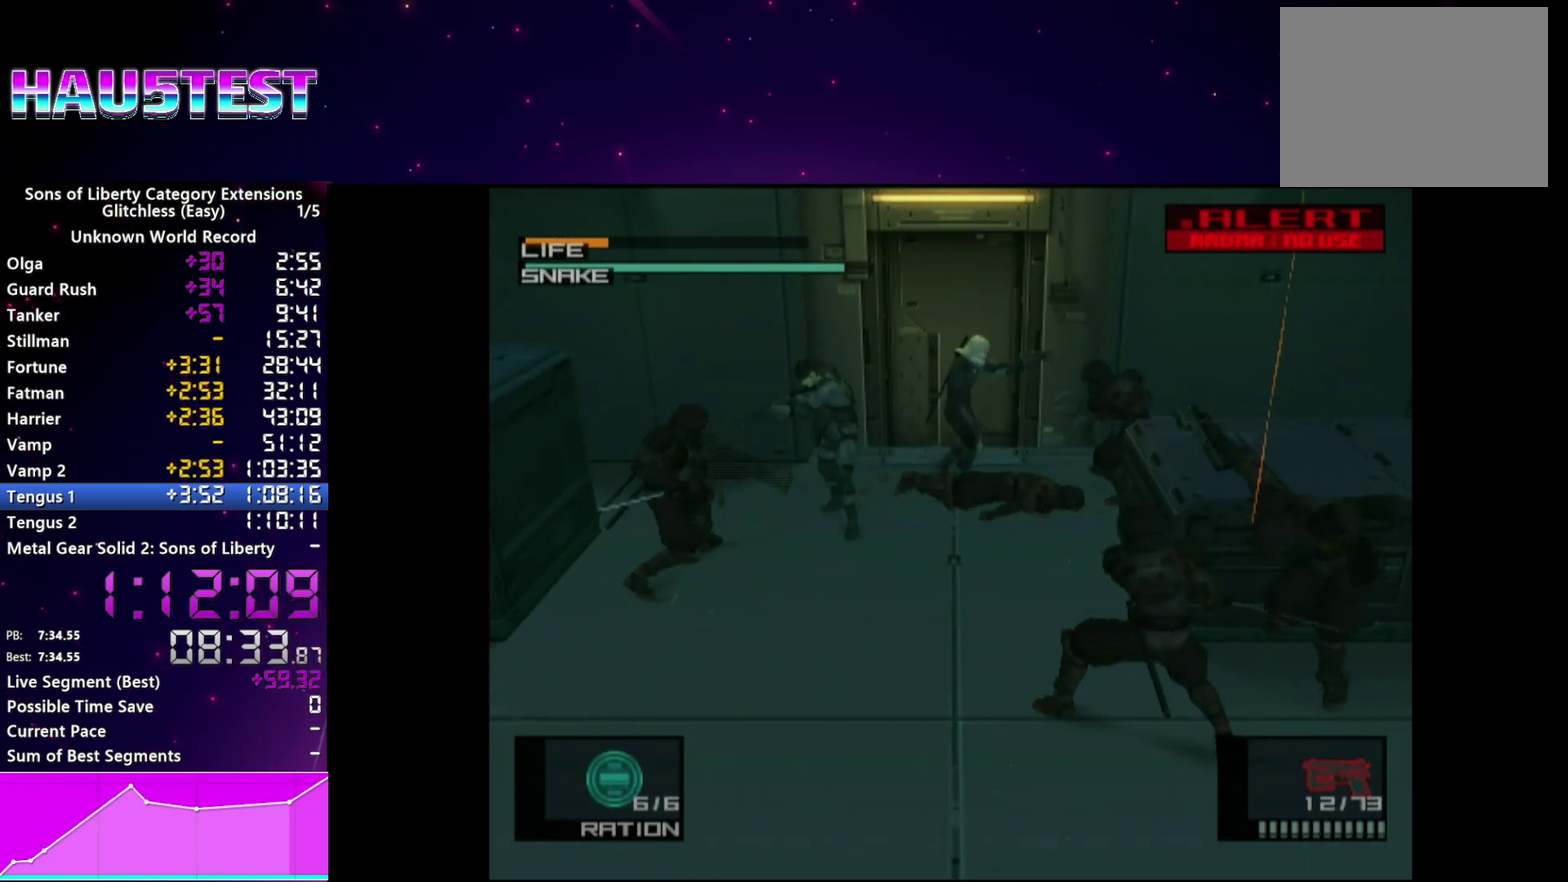
{"buttons": ["L1"], "left_stick": "center", "right_stick": "center", "events": [[40, "SQUARE", "up"], [120, "SQUARE", "down"], [200, "SQUARE", "up"], [280, "SQUARE", "down"], [360, "SQUARE", "up"], [440, "SQUARE", "down"], [500, "SQUARE", "up"]]}
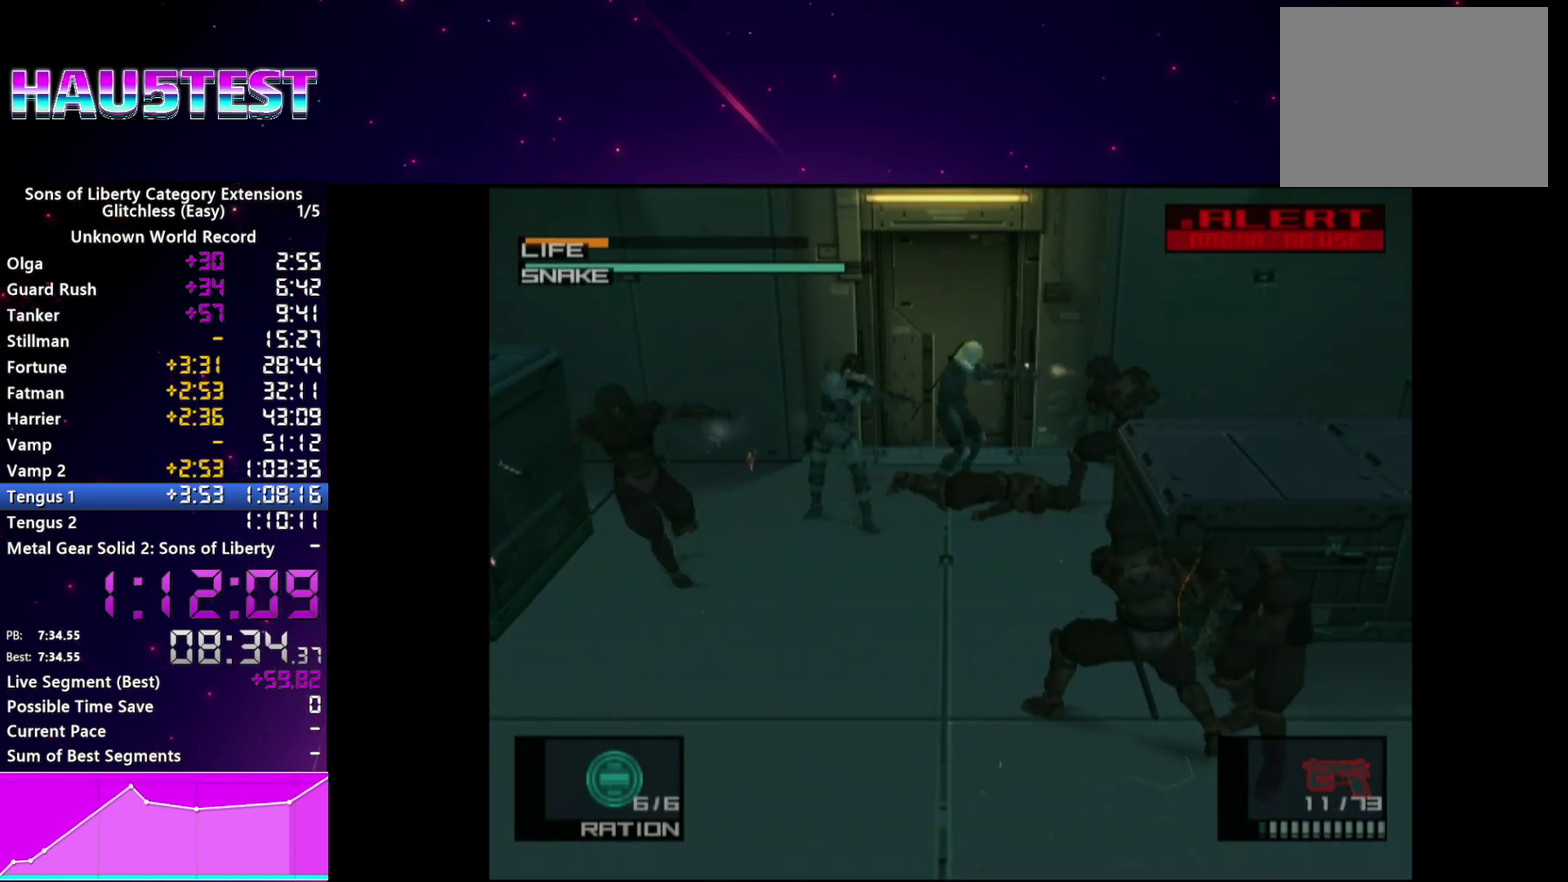
{"buttons": ["L1"], "left_stick": "center", "right_stick": "center", "events": [[100, "SQUARE", "down"], [160, "SQUARE", "up"], [240, "SQUARE", "down"], [340, "SQUARE", "up"], [400, "SQUARE", "down"], [480, "SQUARE", "up"]]}
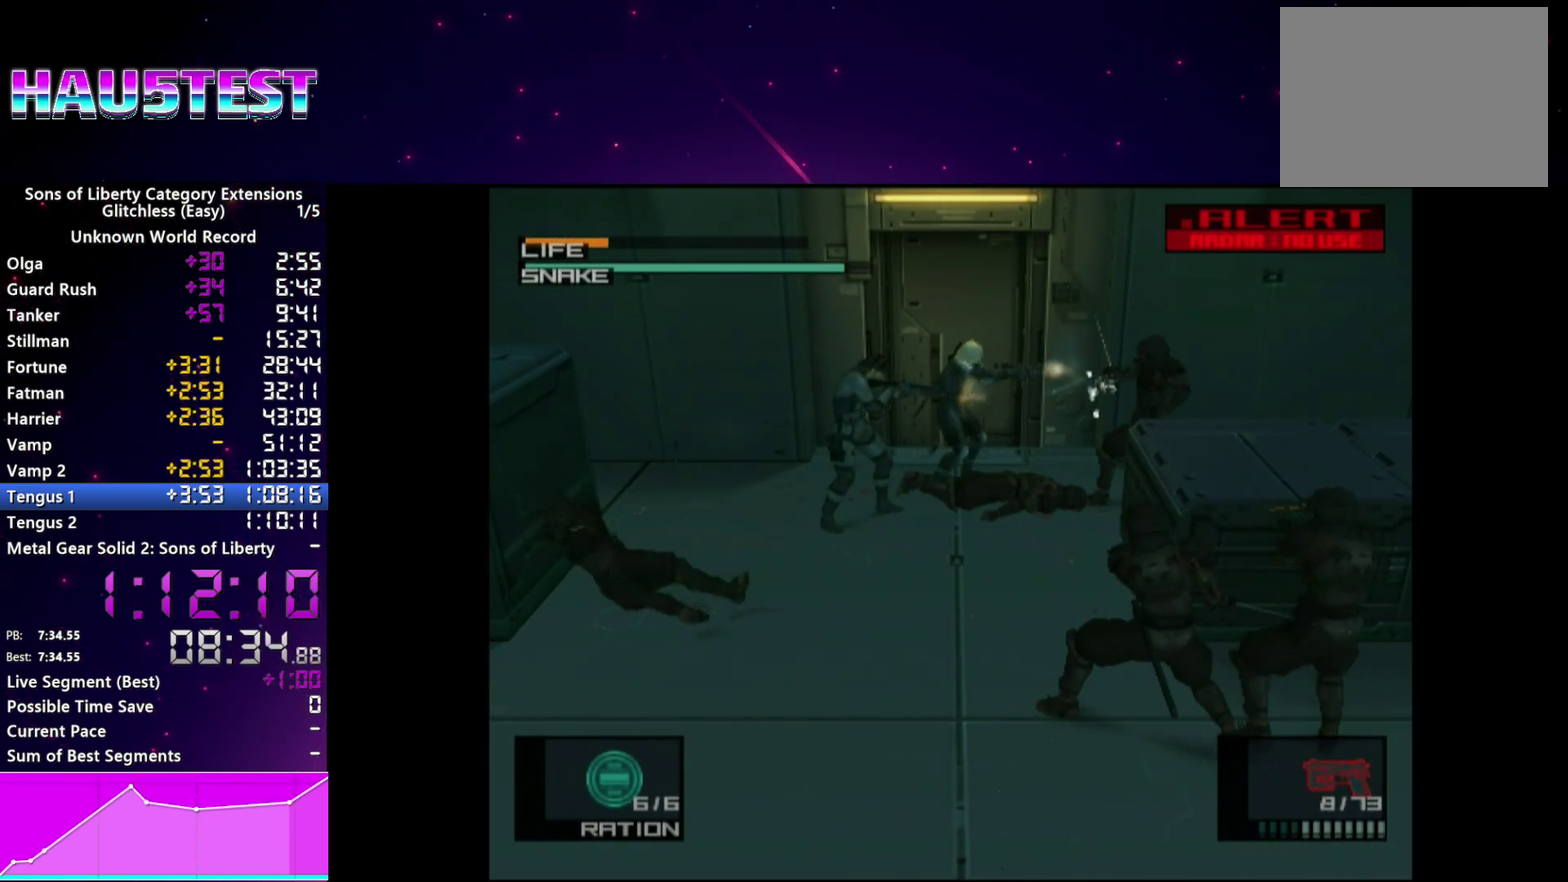
{"buttons": ["SQUARE", "L1"], "left_stick": "center", "right_stick": "center", "events": [[40, "SQUARE", "down"], [120, "SQUARE", "up"], [200, "SQUARE", "down"], [280, "SQUARE", "up"], [360, "SQUARE", "down"], [420, "SQUARE", "up"], [500, "SQUARE", "down"]]}